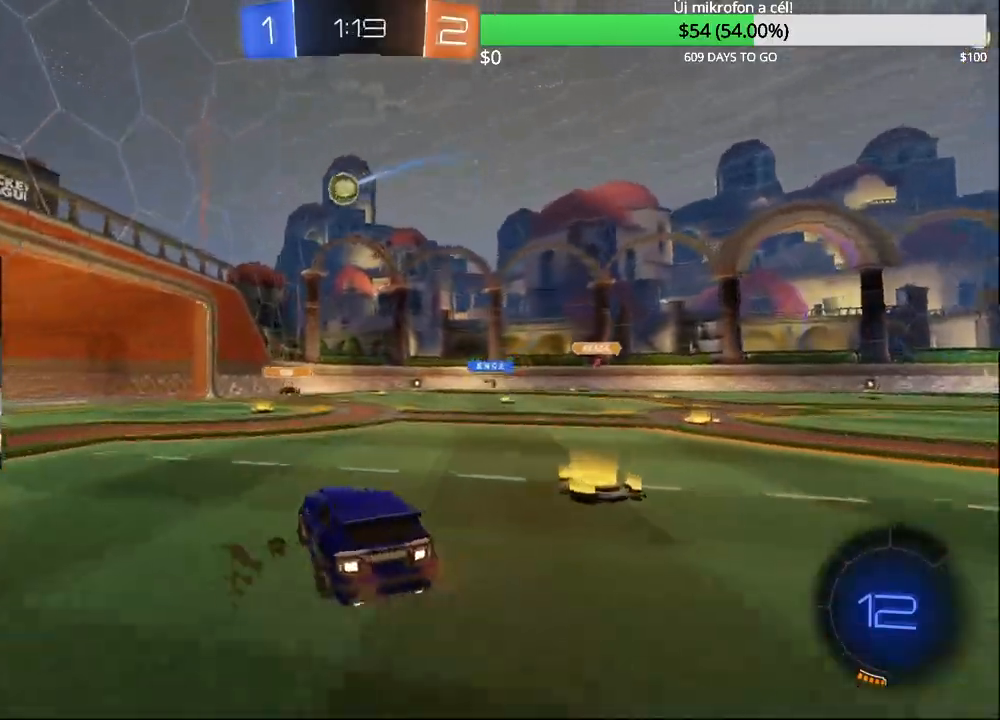
Gameplay with a controller (PlayStation layout); each line is a JSON object with the inputs held at the frame after it. "events" lists button and stick changes between this image and that frame as [ms after this image, input, new state], when the widget could be followed in between.
{"buttons": [], "left_stick": "center", "right_stick": "center", "events": [[17, "R2", "up"], [33, "left_stick", "left"], [217, "left_stick", "center"]]}
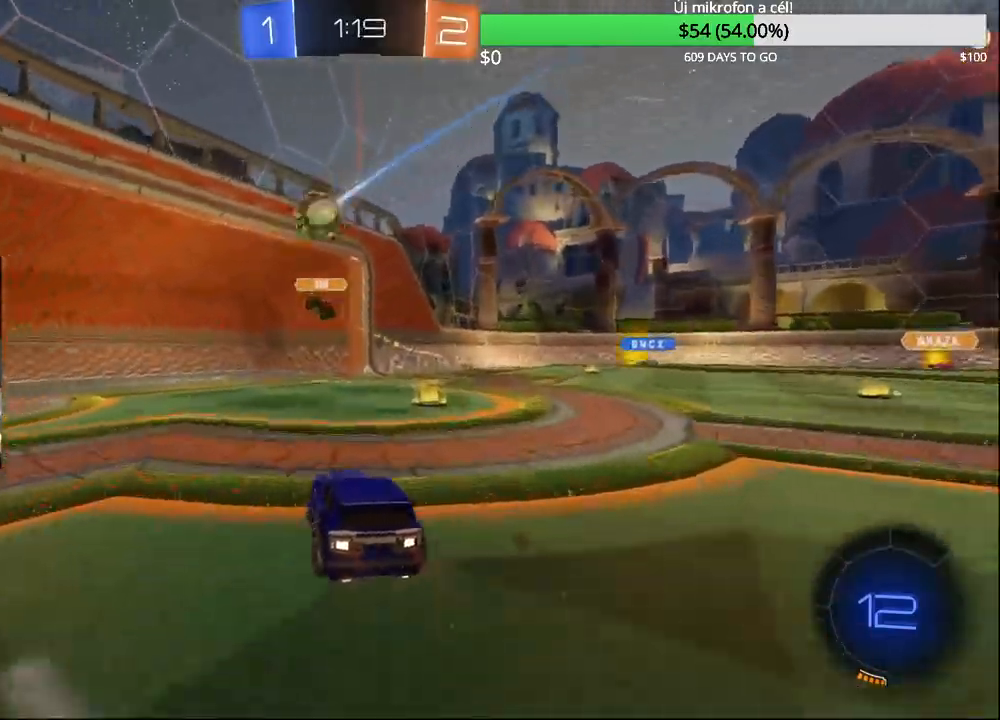
{"buttons": [], "left_stick": "left", "right_stick": "center", "events": [[17, "left_stick", "left"]]}
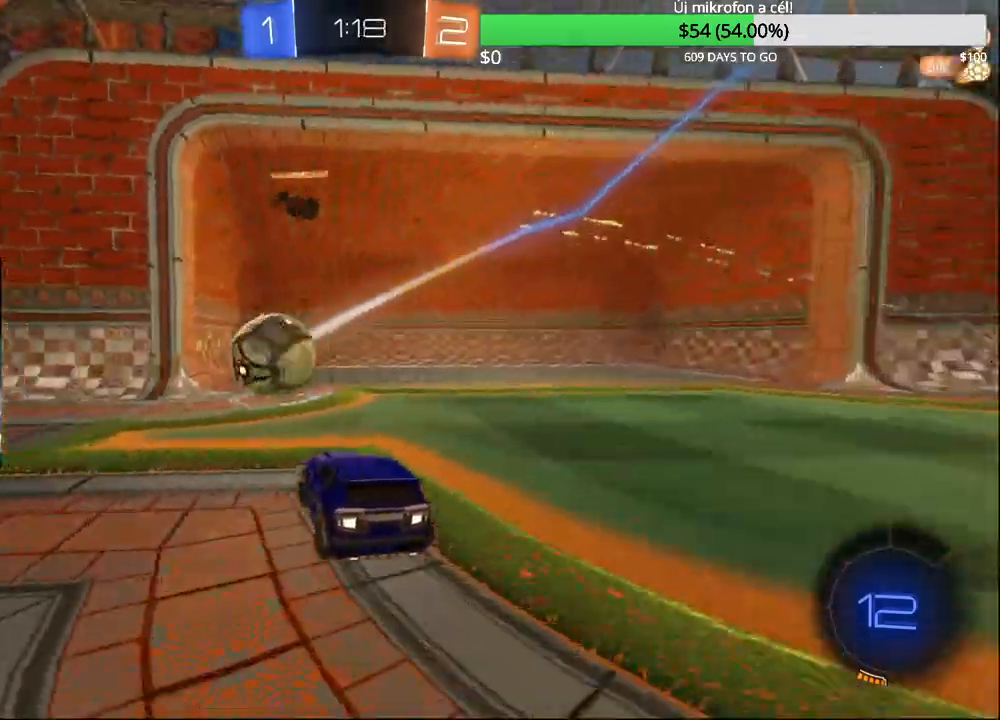
{"buttons": ["CIRCLE", "R2"], "left_stick": "left", "right_stick": "center", "events": [[83, "R2", "down"], [267, "TRIANGLE", "down"], [350, "CIRCLE", "down"], [383, "TRIANGLE", "up"]]}
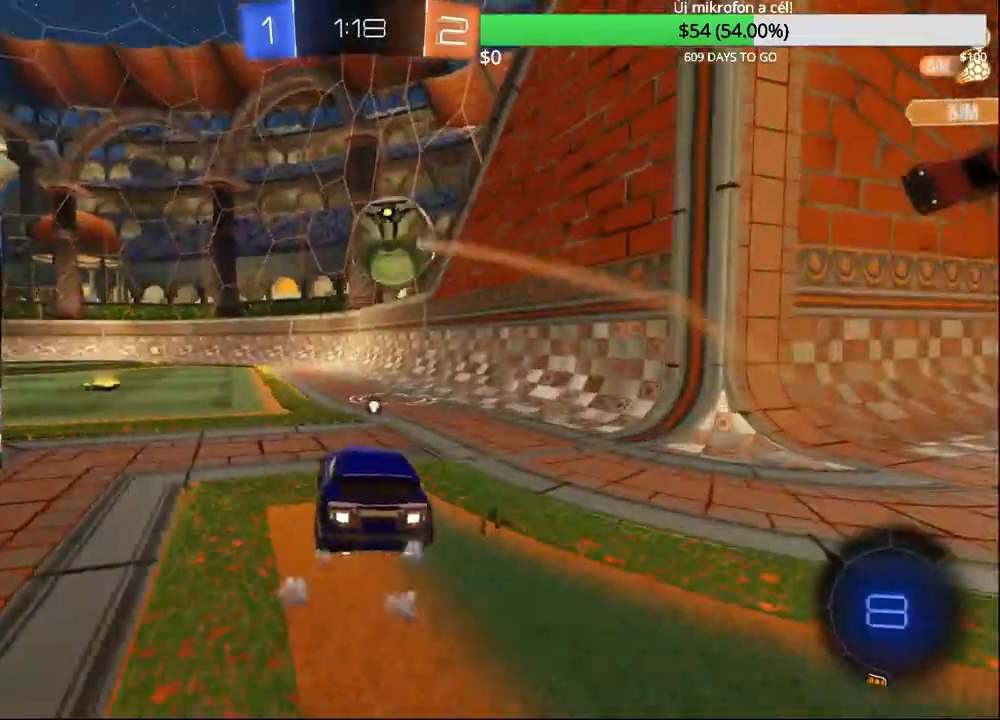
{"buttons": ["CROSS", "CIRCLE", "R2"], "left_stick": "up-right", "right_stick": "center", "events": [[267, "CROSS", "down"], [367, "CROSS", "up"], [383, "left_stick", "up-right"], [433, "CROSS", "down"]]}
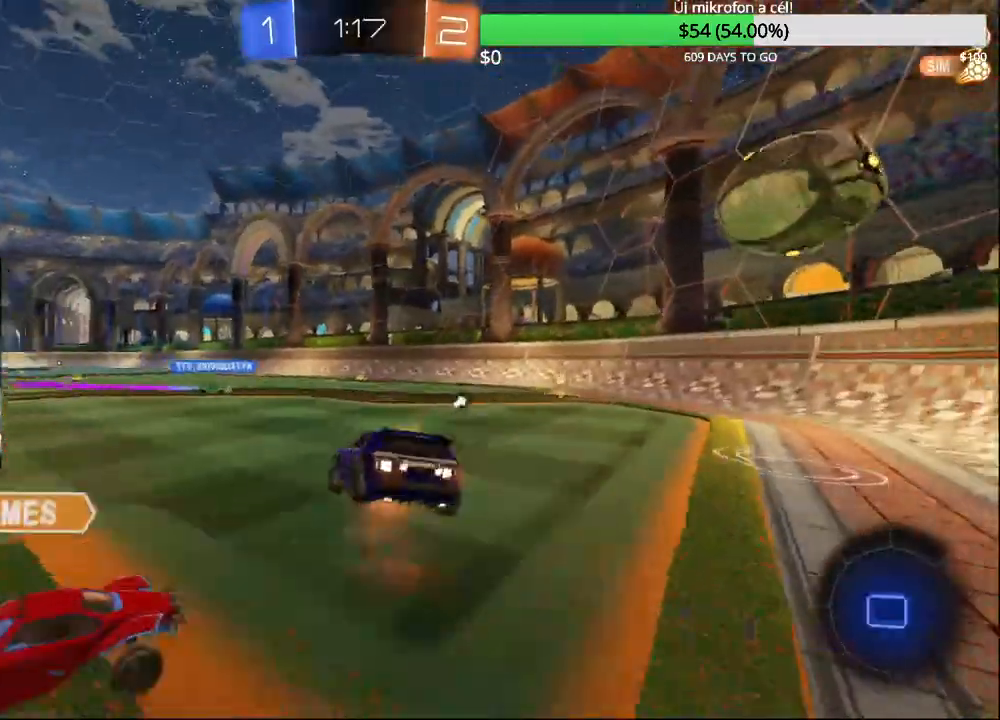
{"buttons": [], "left_stick": "center", "right_stick": "center", "events": [[67, "CROSS", "up"], [133, "CIRCLE", "up"], [167, "R2", "up"], [183, "left_stick", "center"]]}
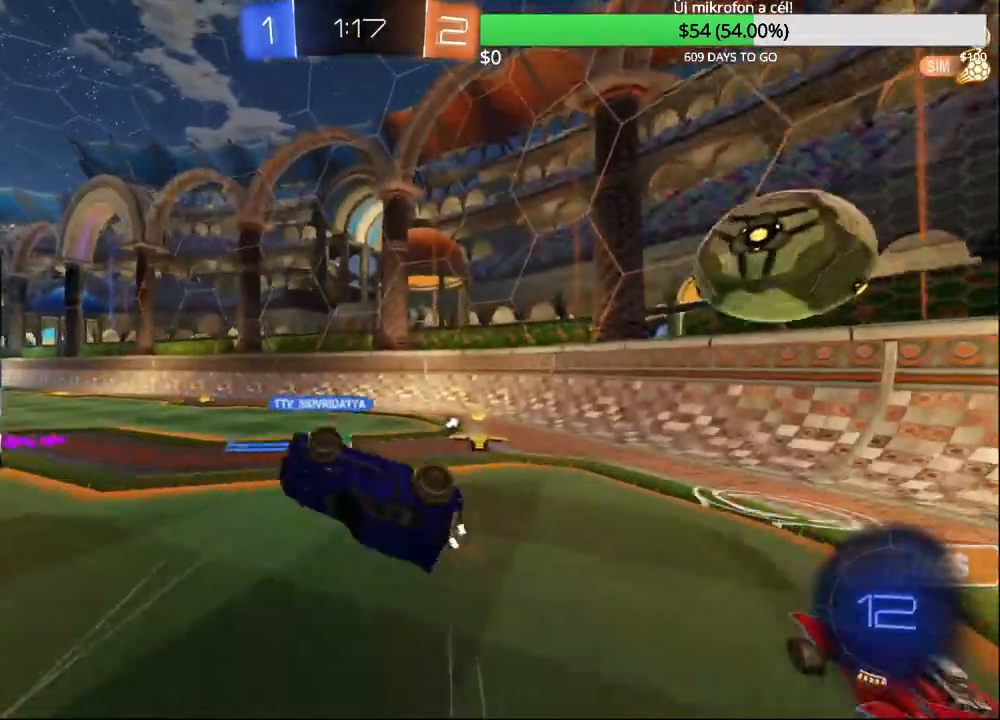
{"buttons": ["TRIANGLE", "R2"], "left_stick": "left", "right_stick": "center", "events": [[17, "left_stick", "right"], [250, "left_stick", "center"], [417, "left_stick", "left"], [433, "R2", "down"], [483, "TRIANGLE", "down"]]}
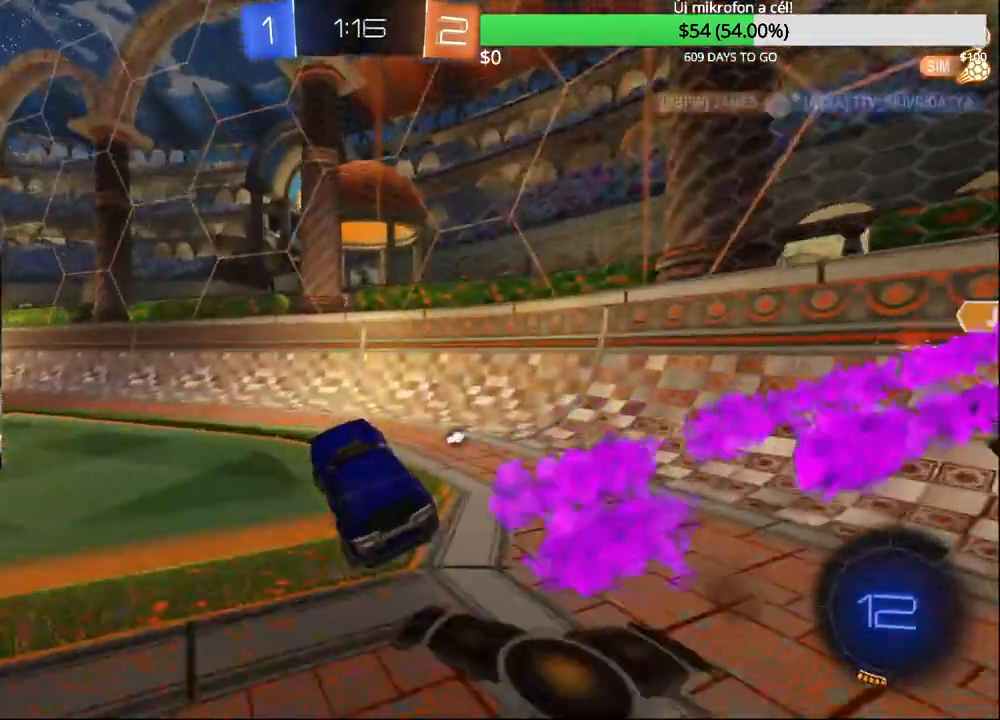
{"buttons": ["CIRCLE", "R2"], "left_stick": "left", "right_stick": "center", "events": [[17, "left_stick", "center"], [100, "TRIANGLE", "up"], [150, "left_stick", "left"], [250, "TRIANGLE", "down"], [383, "CIRCLE", "down"], [383, "TRIANGLE", "up"]]}
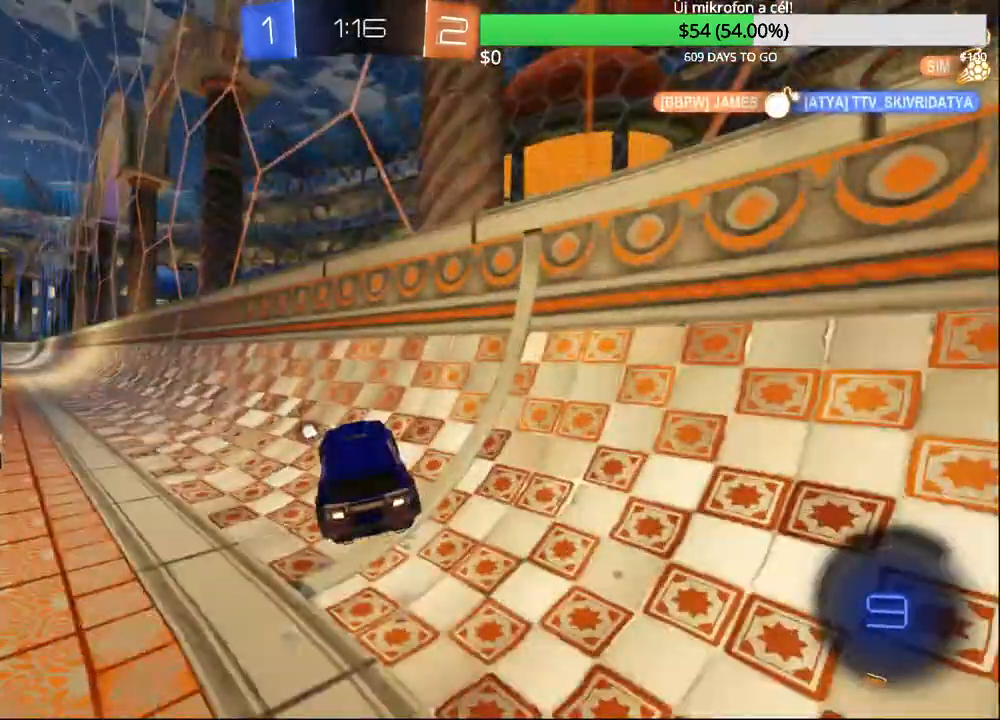
{"buttons": ["R2"], "left_stick": "center", "right_stick": "center", "events": [[50, "left_stick", "center"], [167, "left_stick", "left"], [433, "CIRCLE", "up"], [483, "left_stick", "center"]]}
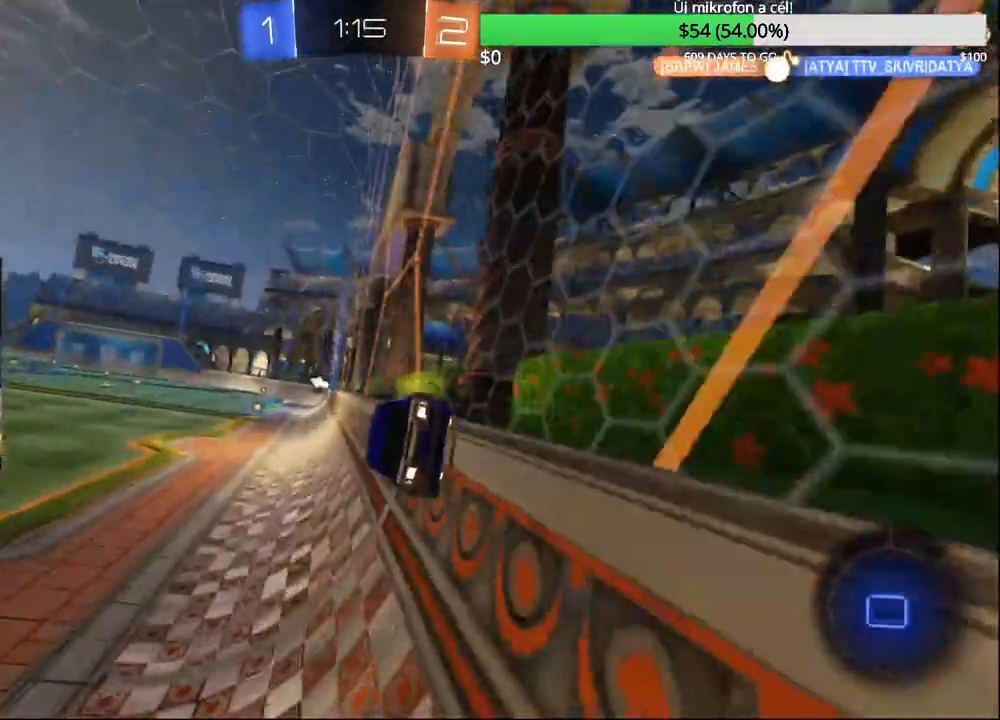
{"buttons": ["R2"], "left_stick": "up", "right_stick": "center", "events": [[33, "CIRCLE", "down"], [50, "CROSS", "down"], [83, "L1", "down"], [100, "left_stick", "down-right"], [150, "CROSS", "up"], [167, "CIRCLE", "up"], [317, "L1", "up"], [350, "left_stick", "center"], [500, "left_stick", "up"]]}
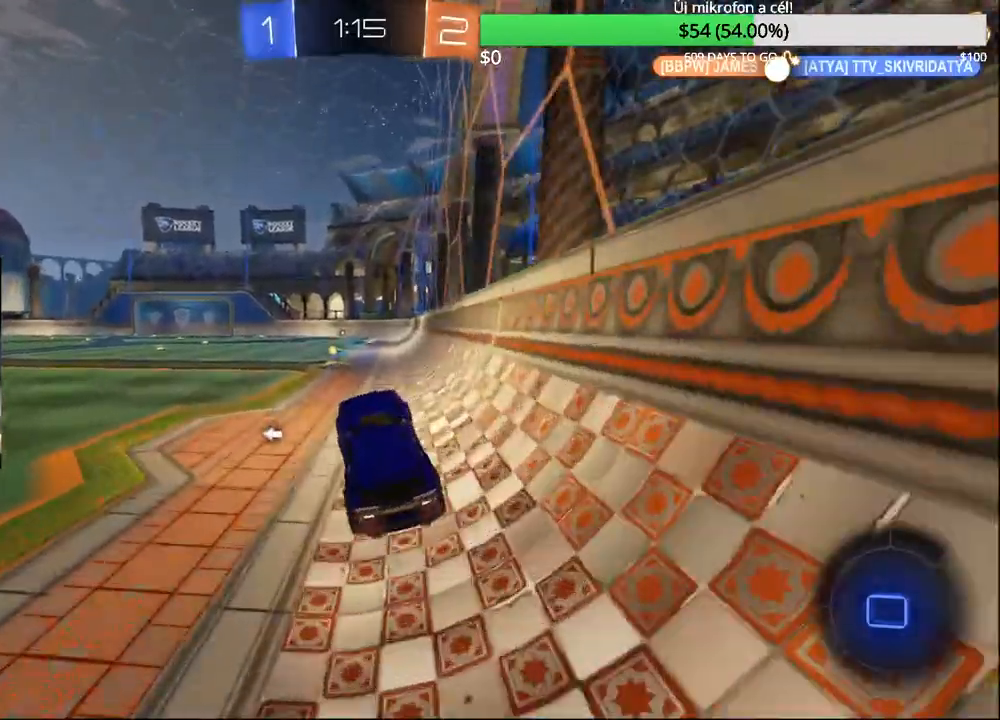
{"buttons": ["R2"], "left_stick": "right", "right_stick": "center", "events": [[83, "CROSS", "down"], [233, "CROSS", "up"], [267, "left_stick", "center"], [383, "TRIANGLE", "down"], [450, "left_stick", "right"], [500, "TRIANGLE", "up"]]}
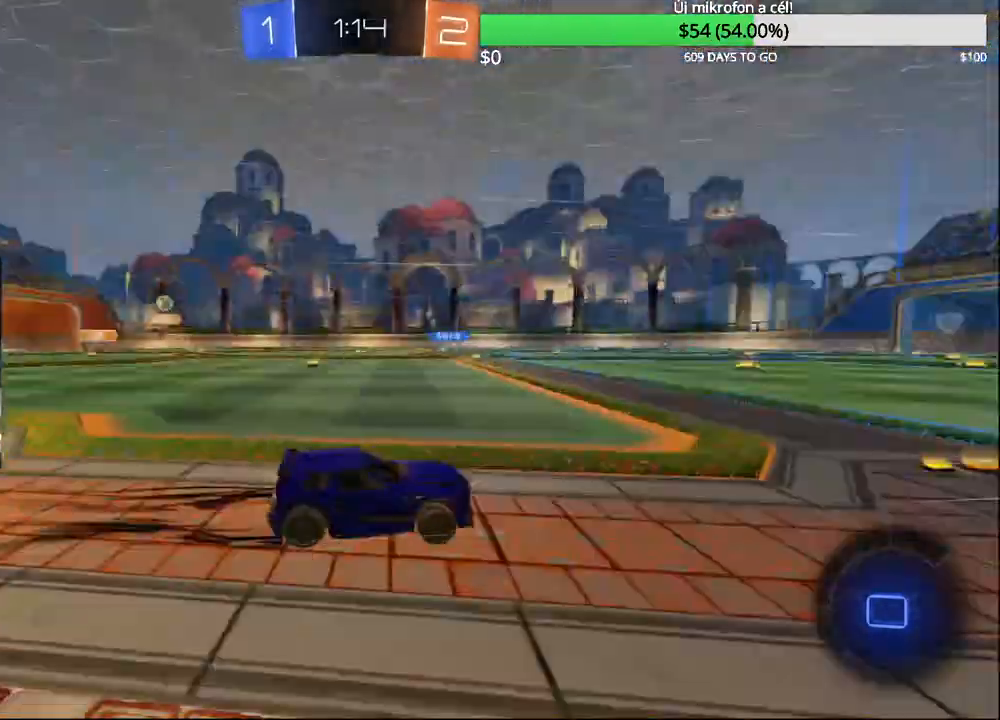
{"buttons": ["R2"], "left_stick": "left", "right_stick": "center", "events": [[33, "left_stick", "center"], [83, "left_stick", "left"], [117, "SQUARE", "down"], [217, "SQUARE", "up"]]}
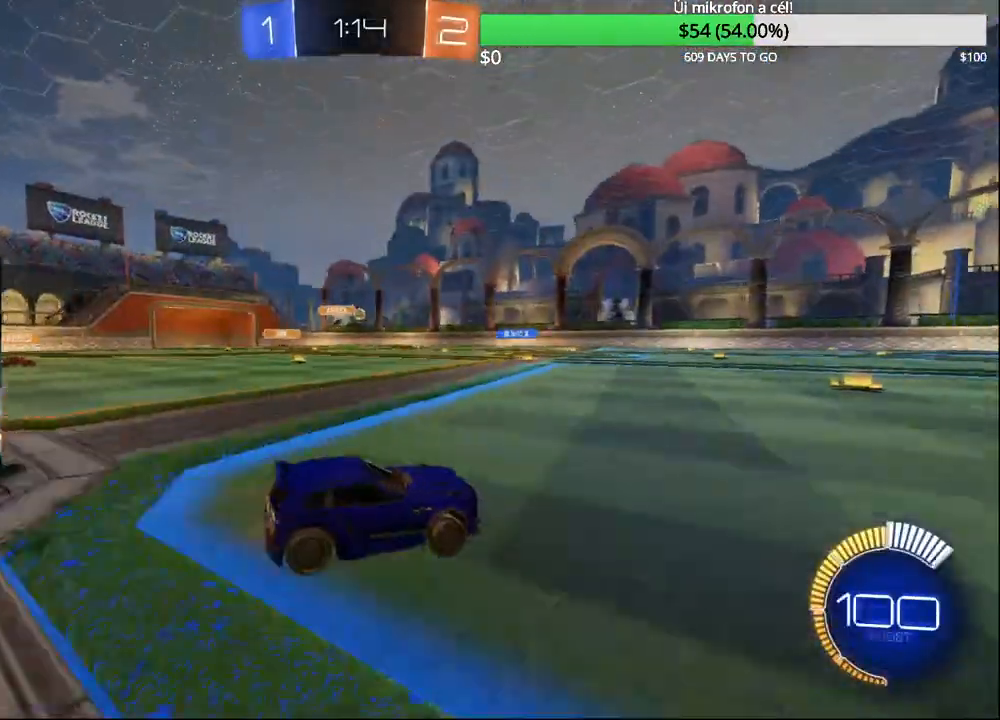
{"buttons": ["CIRCLE", "R2"], "left_stick": "left", "right_stick": "center", "events": [[33, "CIRCLE", "down"], [117, "left_stick", "center"], [283, "CIRCLE", "up"], [333, "left_stick", "right"], [400, "left_stick", "center"], [433, "CIRCLE", "down"], [450, "left_stick", "left"]]}
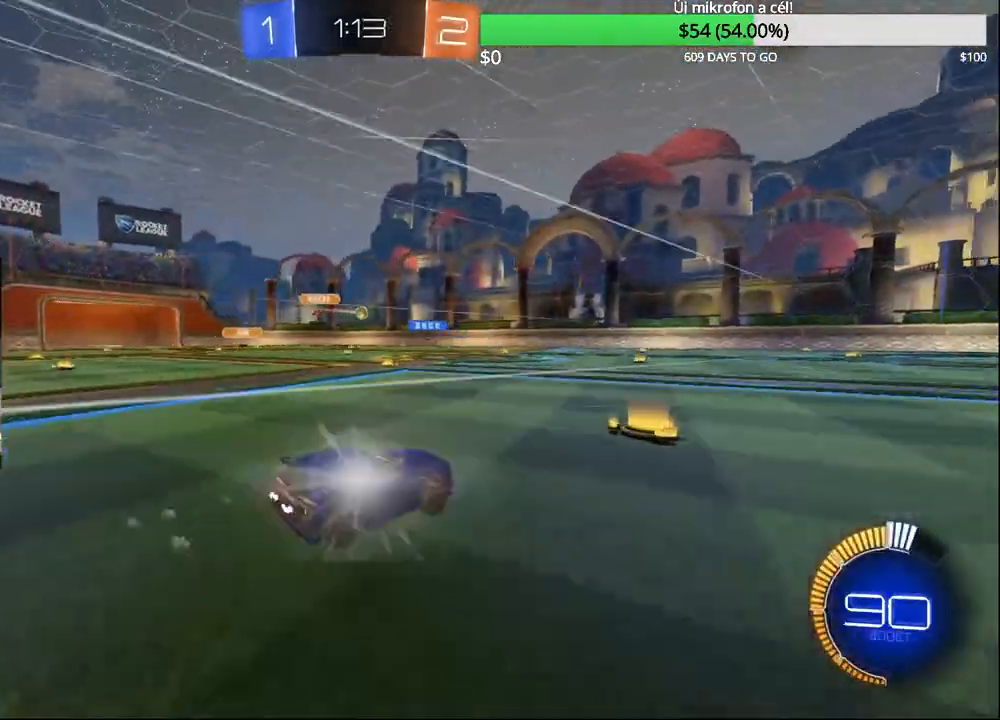
{"buttons": ["R2"], "left_stick": "left", "right_stick": "center", "events": [[33, "left_stick", "center"], [100, "CIRCLE", "up"], [267, "left_stick", "left"]]}
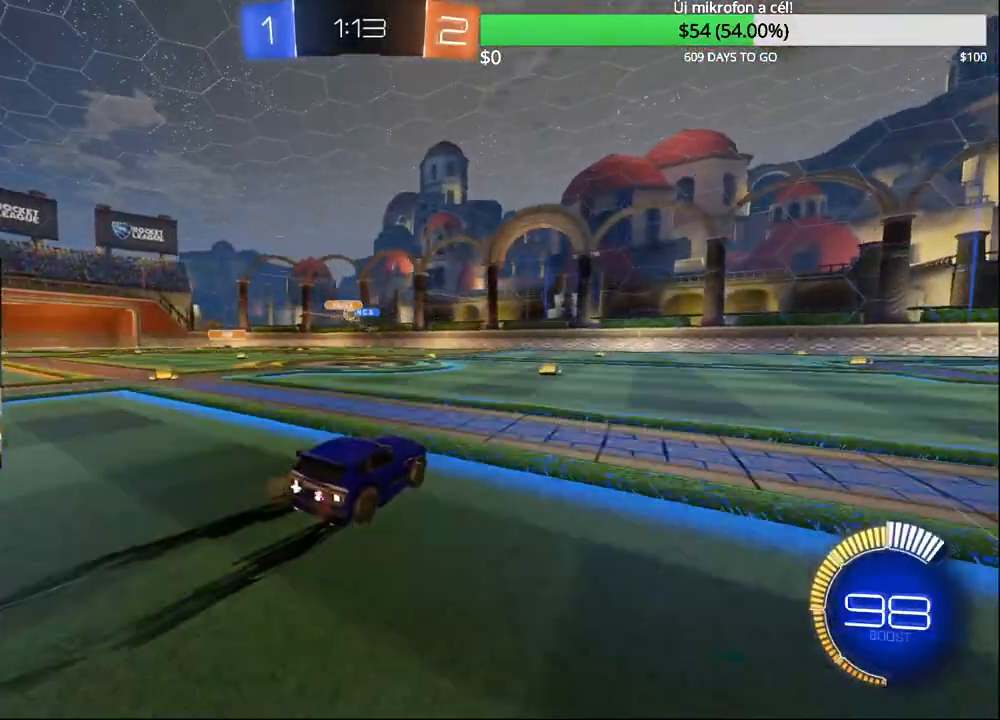
{"buttons": ["CIRCLE", "R2"], "left_stick": "center", "right_stick": "center", "events": [[267, "CIRCLE", "down"], [267, "left_stick", "up-right"], [433, "left_stick", "center"]]}
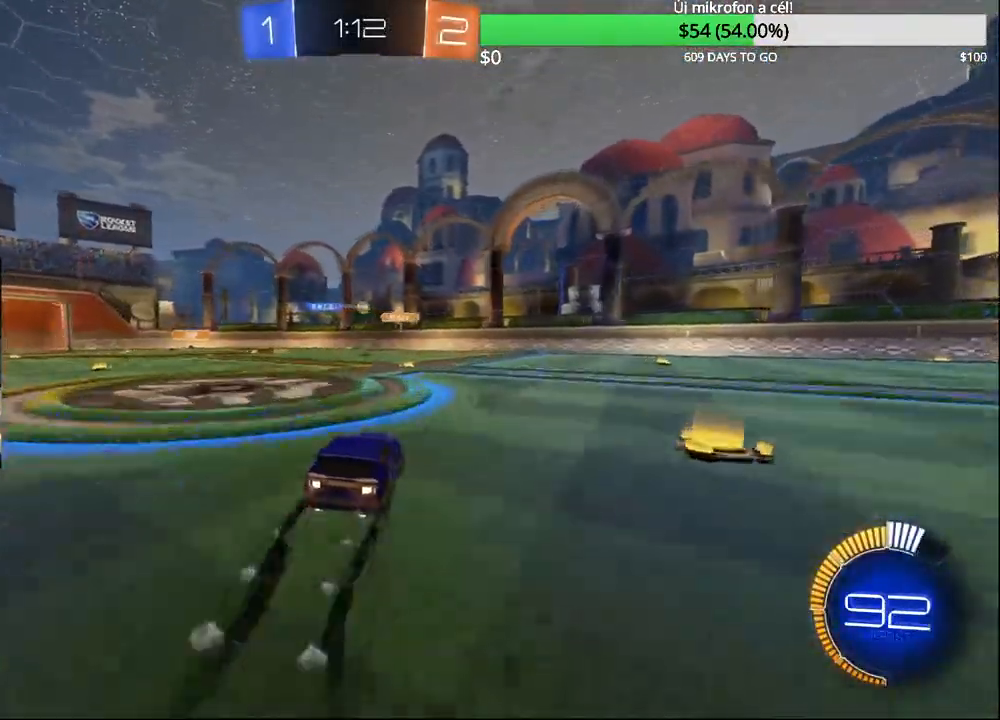
{"buttons": [], "left_stick": "right", "right_stick": "center", "events": [[67, "left_stick", "left"], [133, "CIRCLE", "up"], [267, "CIRCLE", "down"], [267, "left_stick", "center"], [333, "left_stick", "right"], [383, "CIRCLE", "up"], [417, "R2", "up"]]}
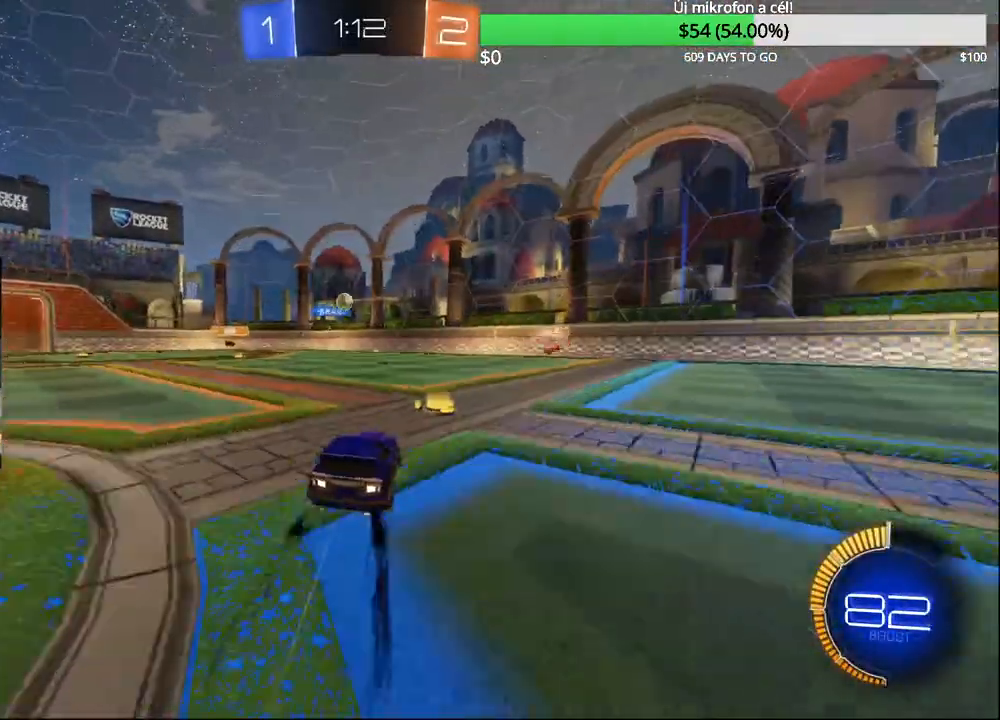
{"buttons": ["SQUARE", "R2"], "left_stick": "right", "right_stick": "center", "events": [[367, "R2", "down"], [500, "SQUARE", "down"]]}
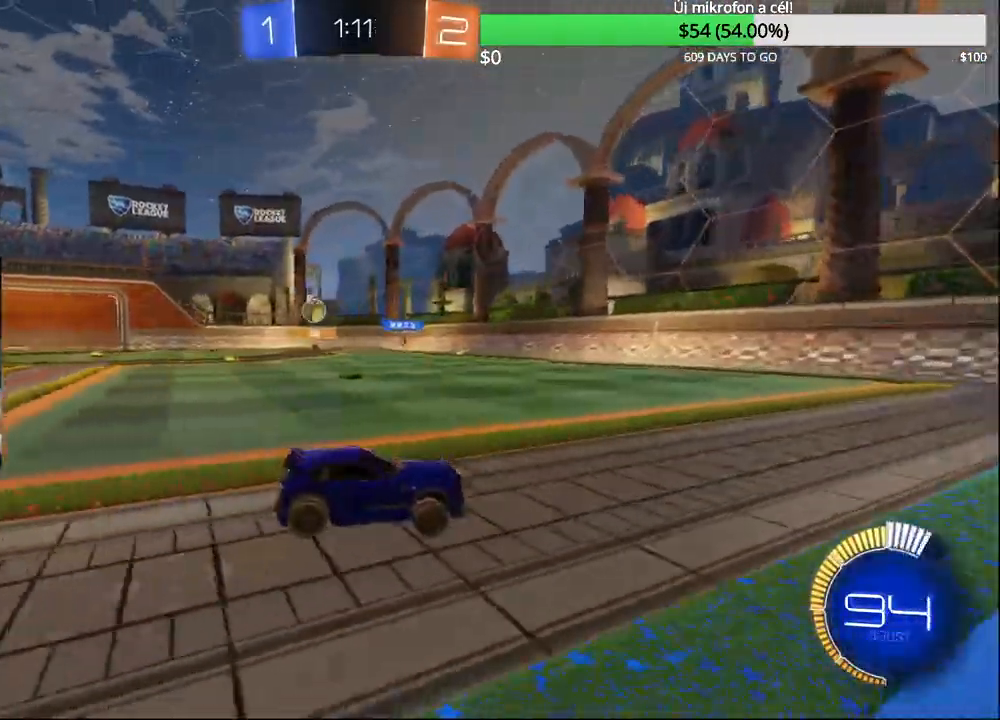
{"buttons": ["R2"], "left_stick": "right", "right_stick": "center", "events": [[133, "SQUARE", "up"]]}
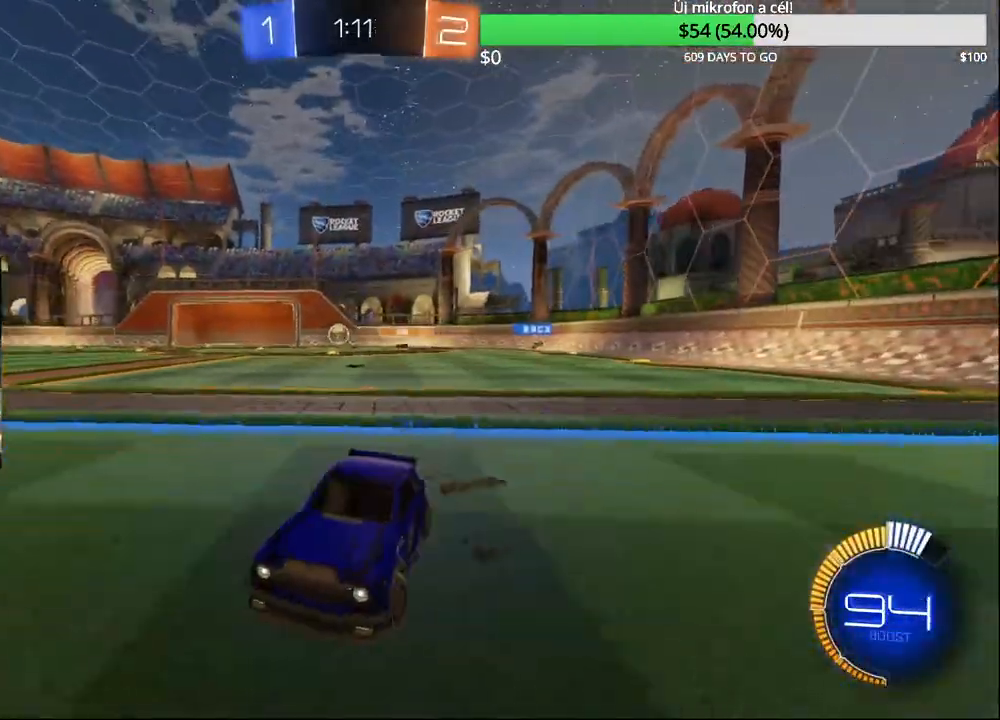
{"buttons": ["CIRCLE", "R2"], "left_stick": "left", "right_stick": "center", "events": [[17, "CIRCLE", "down"], [250, "CIRCLE", "up"], [450, "CIRCLE", "down"], [483, "left_stick", "left"]]}
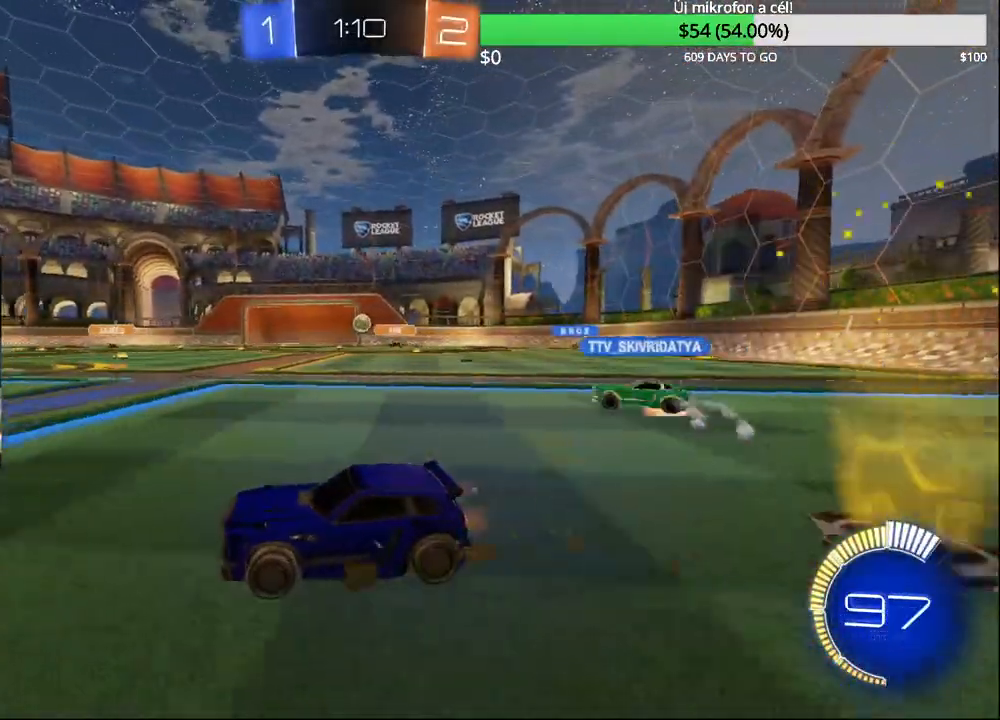
{"buttons": ["CIRCLE", "R2"], "left_stick": "right", "right_stick": "center", "events": [[150, "left_stick", "center"], [200, "CIRCLE", "up"], [233, "left_stick", "right"], [467, "CIRCLE", "down"]]}
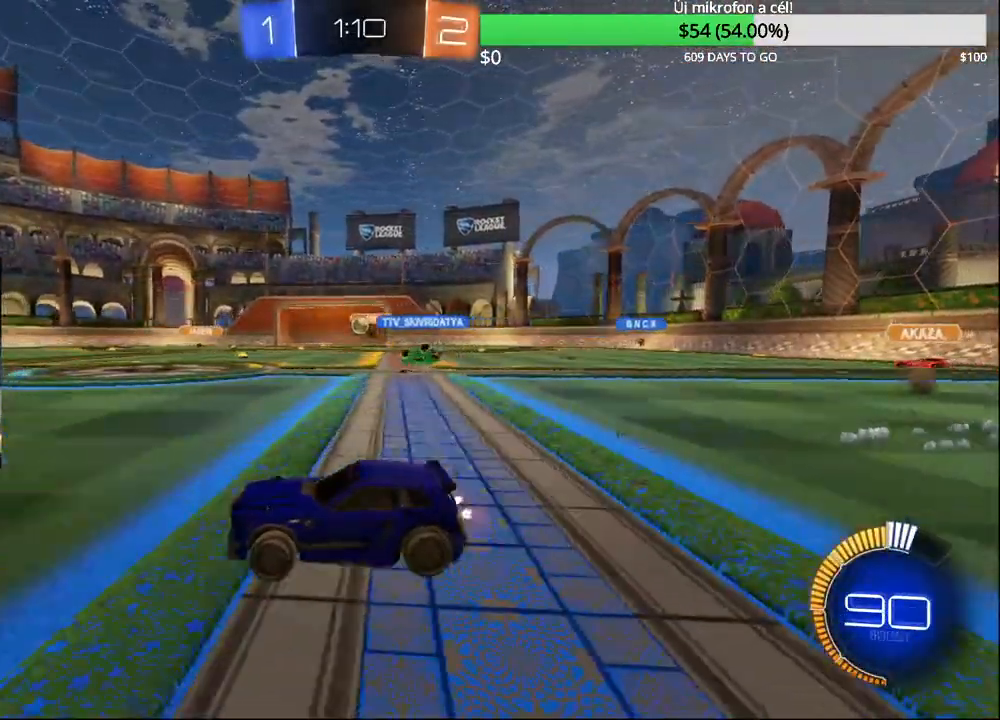
{"buttons": ["CIRCLE", "R2"], "left_stick": "center", "right_stick": "center", "events": [[17, "left_stick", "center"], [167, "CIRCLE", "up"], [300, "CIRCLE", "down"]]}
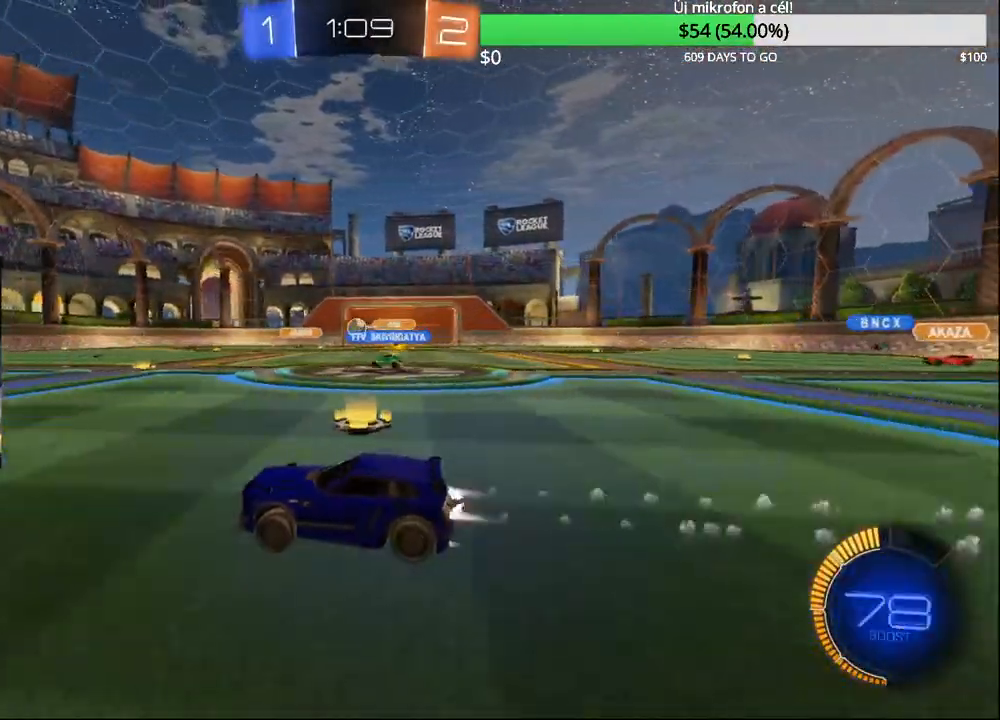
{"buttons": ["R2"], "left_stick": "center", "right_stick": "center", "events": [[200, "CIRCLE", "up"]]}
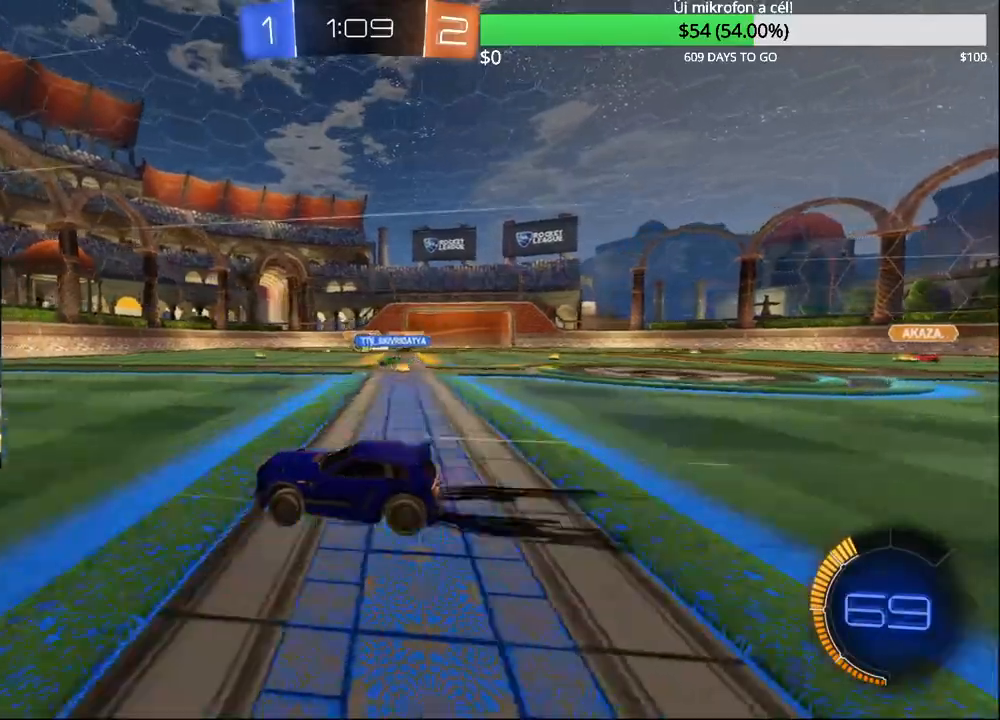
{"buttons": ["R2"], "left_stick": "center", "right_stick": "center", "events": [[50, "left_stick", "up-right"], [383, "left_stick", "center"]]}
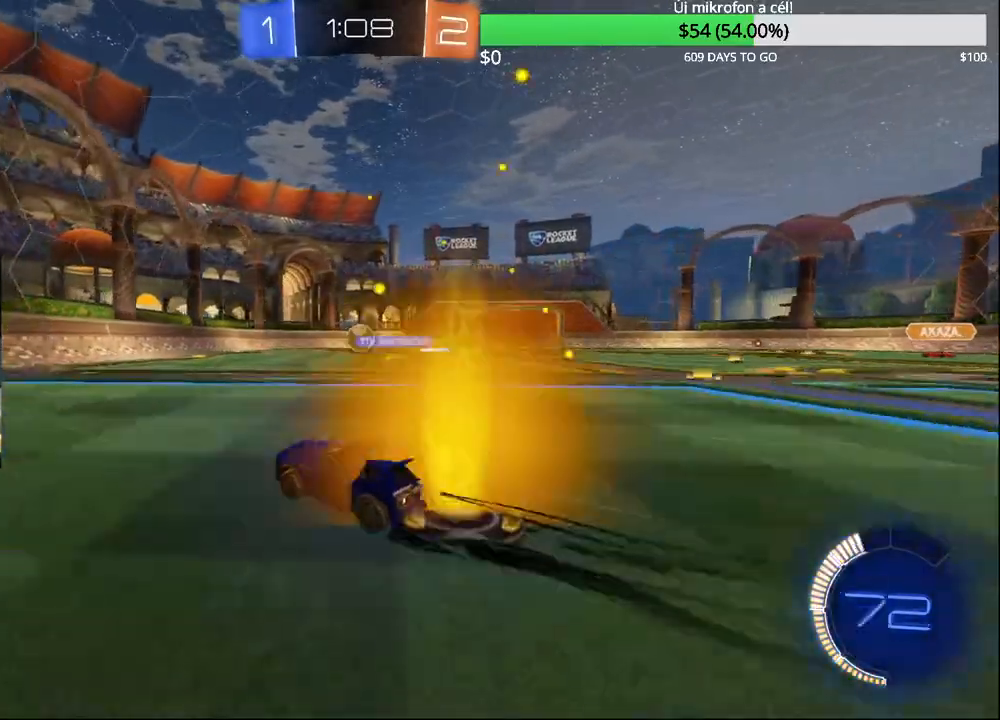
{"buttons": ["R2"], "left_stick": "right", "right_stick": "center", "events": [[233, "left_stick", "right"]]}
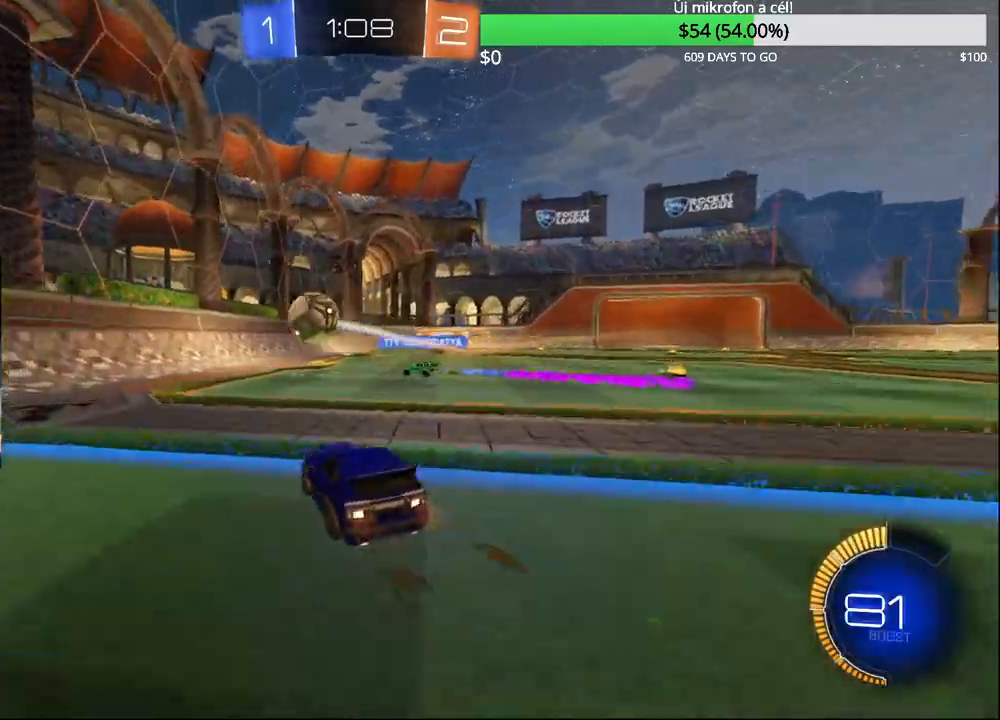
{"buttons": [], "left_stick": "right", "right_stick": "center", "events": [[167, "R2", "up"]]}
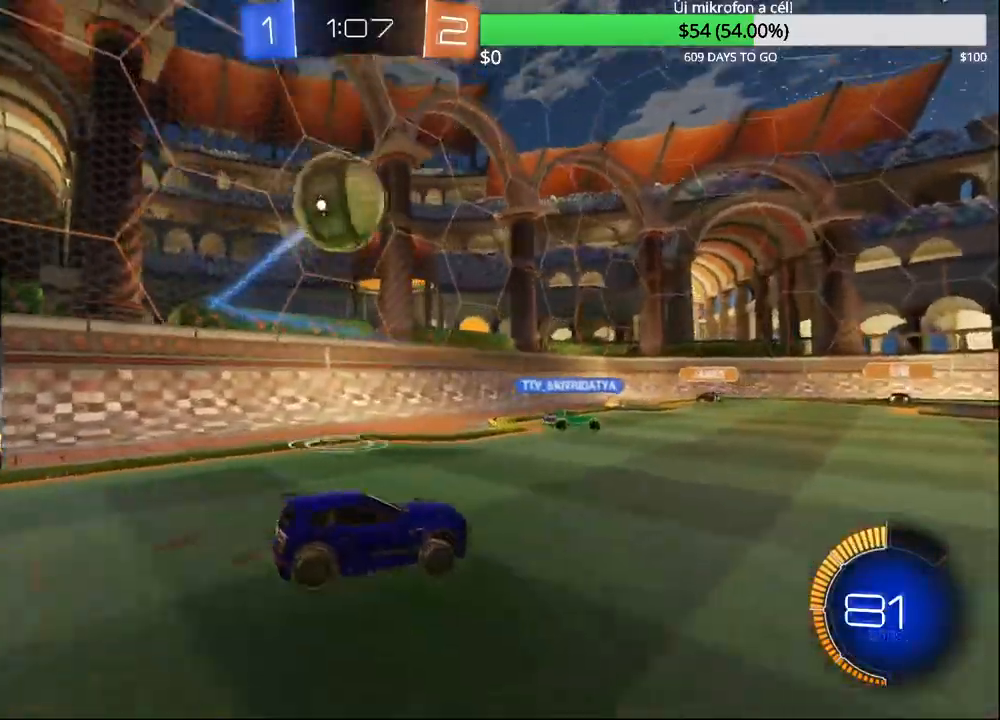
{"buttons": ["R2"], "left_stick": "right", "right_stick": "center", "events": [[283, "R2", "down"]]}
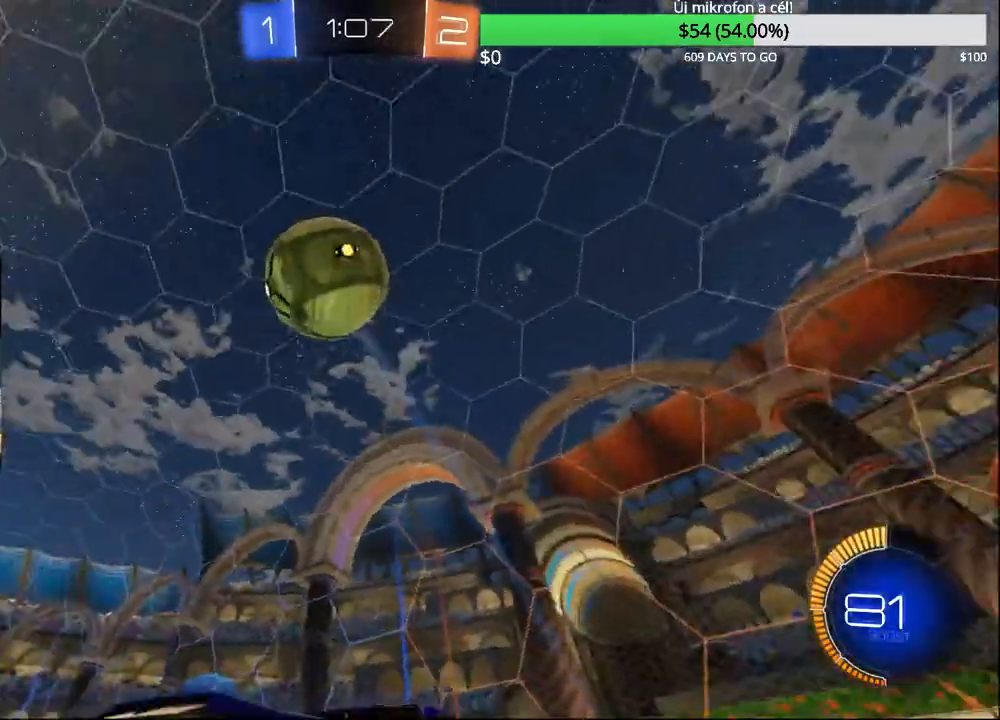
{"buttons": ["CIRCLE", "R1"], "left_stick": "down-left", "right_stick": "center", "events": [[67, "R2", "up"], [100, "CROSS", "down"], [133, "CIRCLE", "down"], [133, "left_stick", "down"], [200, "R1", "down"], [283, "CROSS", "up"], [367, "left_stick", "down-left"]]}
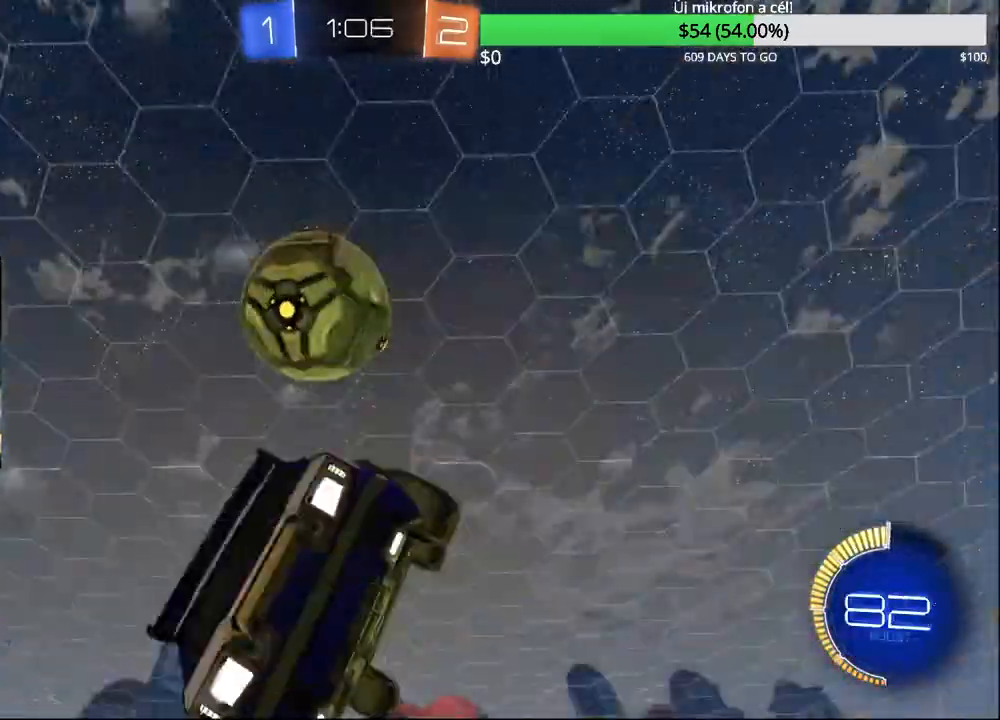
{"buttons": ["R1"], "left_stick": "center", "right_stick": "center", "events": [[33, "R1", "up"], [67, "CIRCLE", "up"], [250, "left_stick", "center"], [483, "R1", "down"]]}
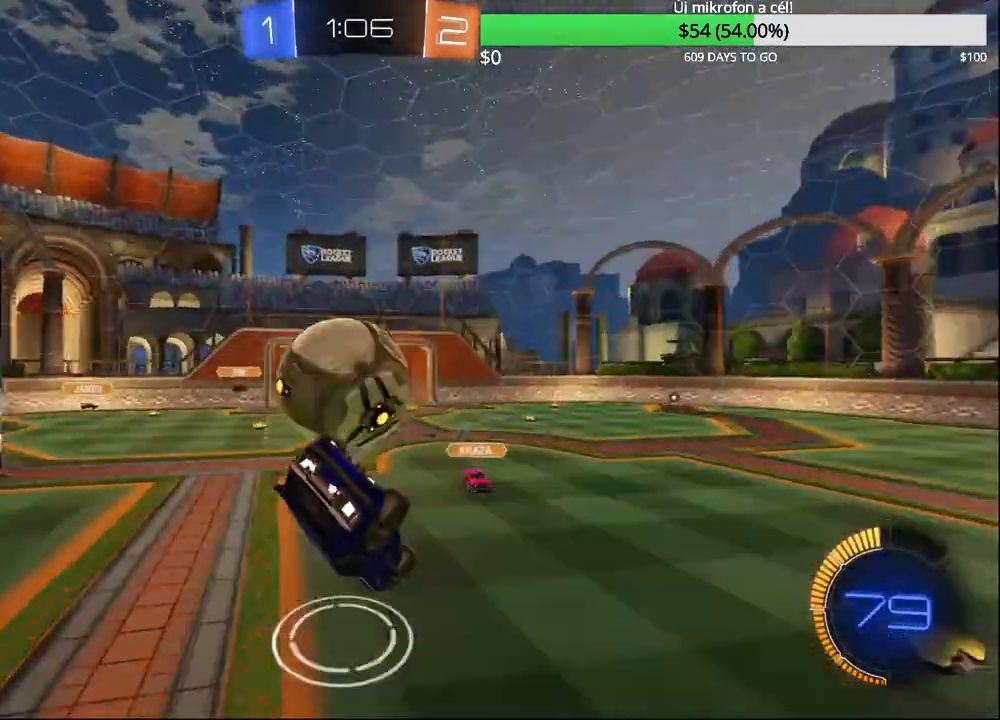
{"buttons": [], "left_stick": "down-left", "right_stick": "center", "events": [[100, "left_stick", "down-left"], [417, "R1", "up"]]}
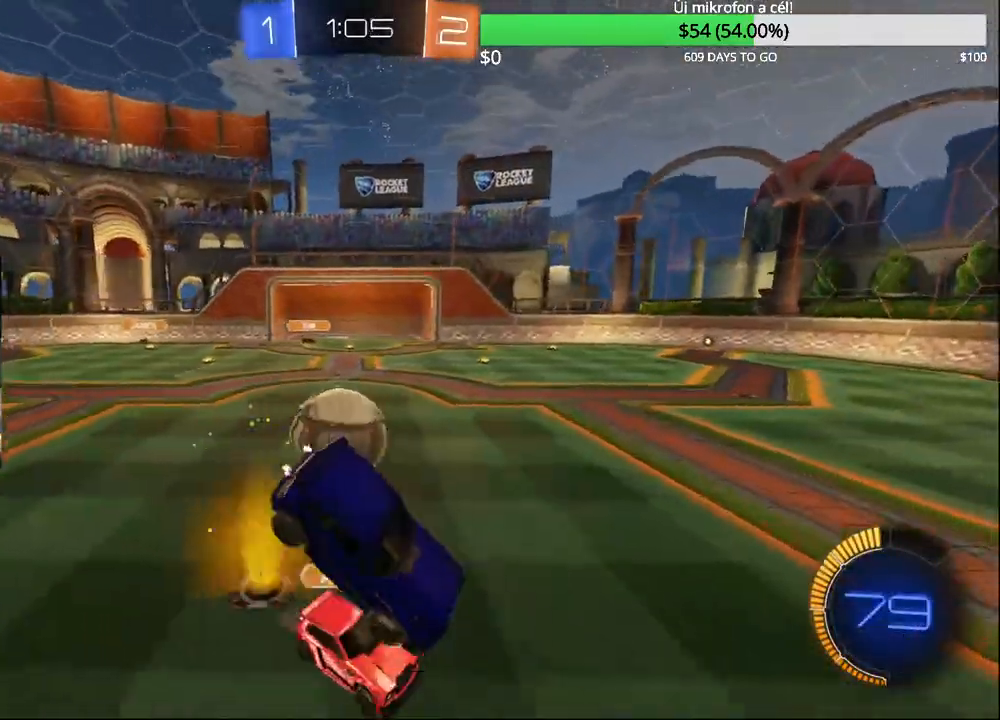
{"buttons": ["R2"], "left_stick": "center", "right_stick": "center", "events": [[50, "left_stick", "center"], [250, "R2", "down"]]}
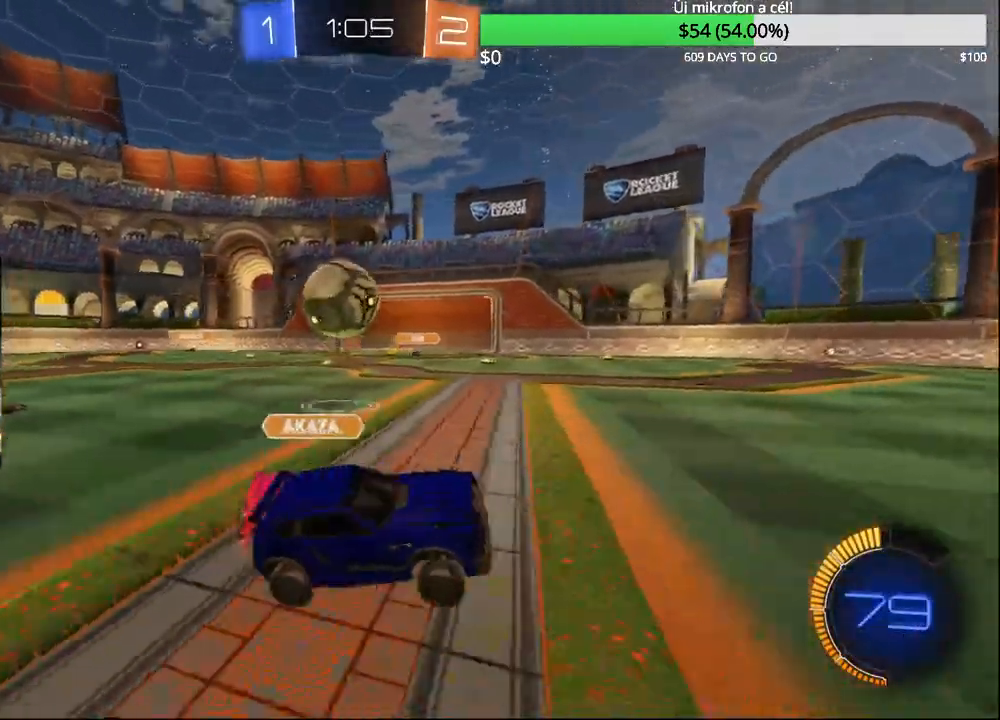
{"buttons": [], "left_stick": "left", "right_stick": "center", "events": [[33, "left_stick", "left"], [133, "R2", "up"], [267, "L2", "down"], [483, "L2", "up"]]}